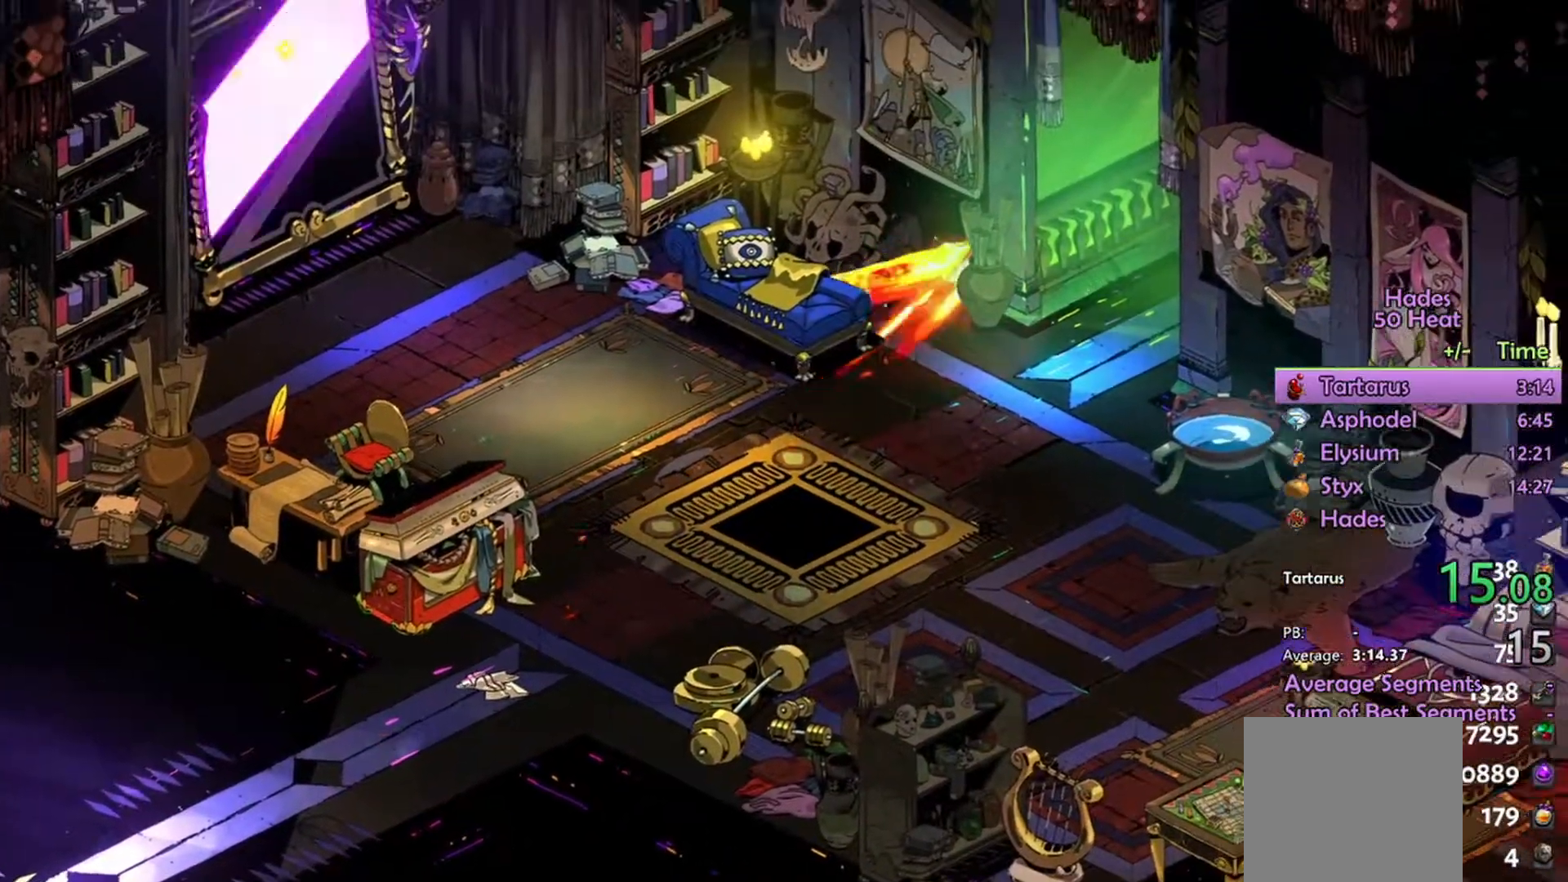
Gameplay with a controller (Xbox layout); each line is a JSON object with the inputs held at the frame after it. "events" lists button and stick changes between this image and that frame as [ms after this image, input, new state], when the widget could be followed in between.
{"buttons": ["A"], "left_stick": "right", "right_stick": "center", "events": [[400, "A", "up"], [500, "A", "down"]]}
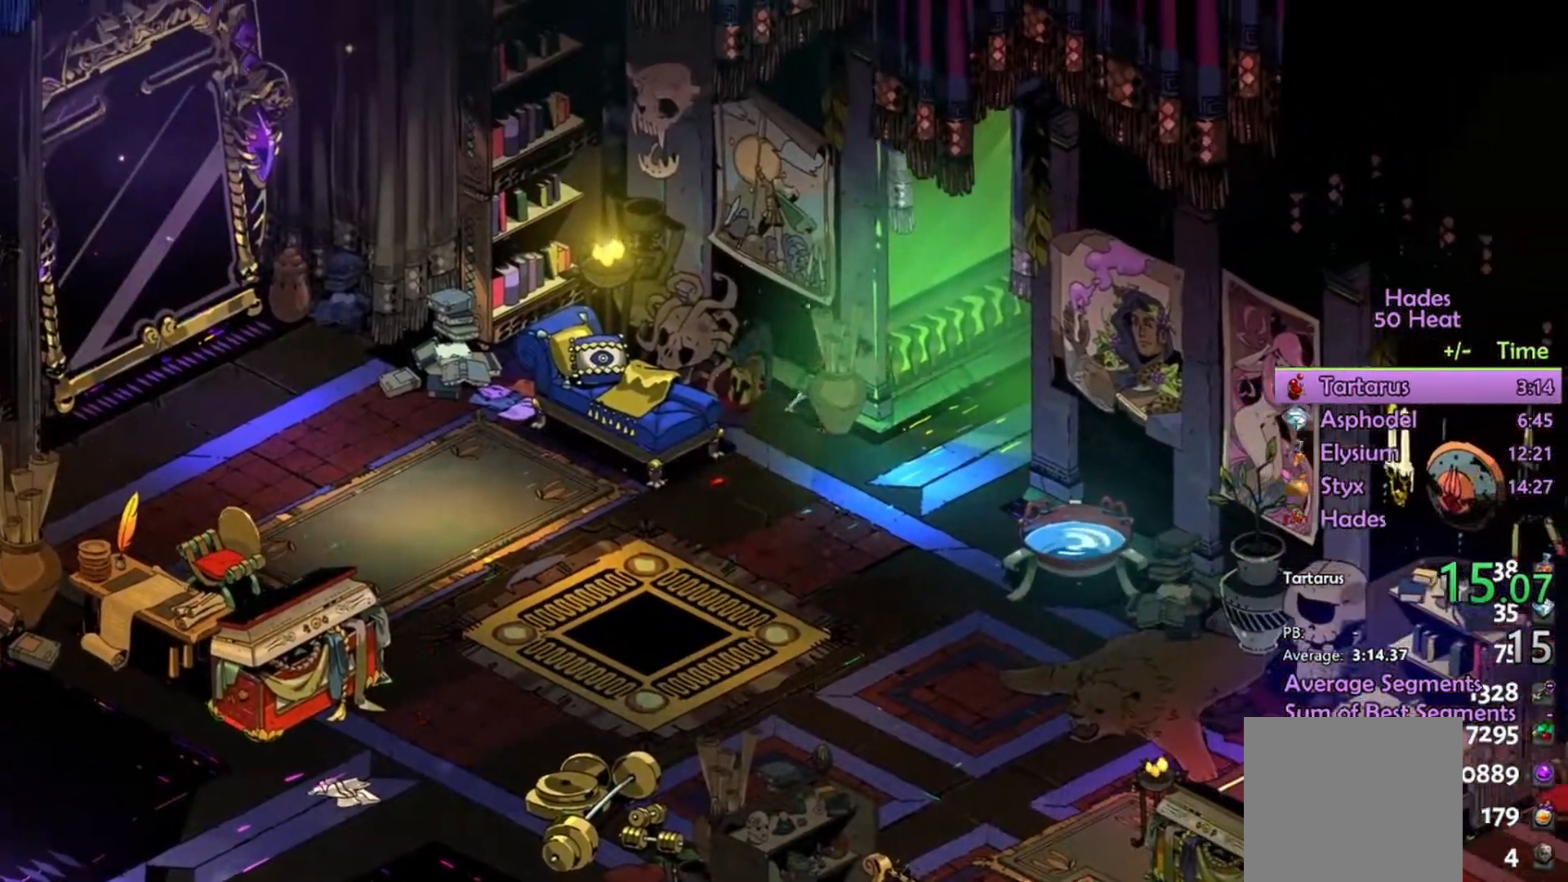
{"buttons": [], "left_stick": "down-right", "right_stick": "center", "events": [[33, "left_stick", "up-right"], [67, "A", "up"], [167, "A", "down"], [200, "left_stick", "right"], [233, "A", "up"], [300, "left_stick", "down-right"], [333, "A", "down"], [433, "A", "up"]]}
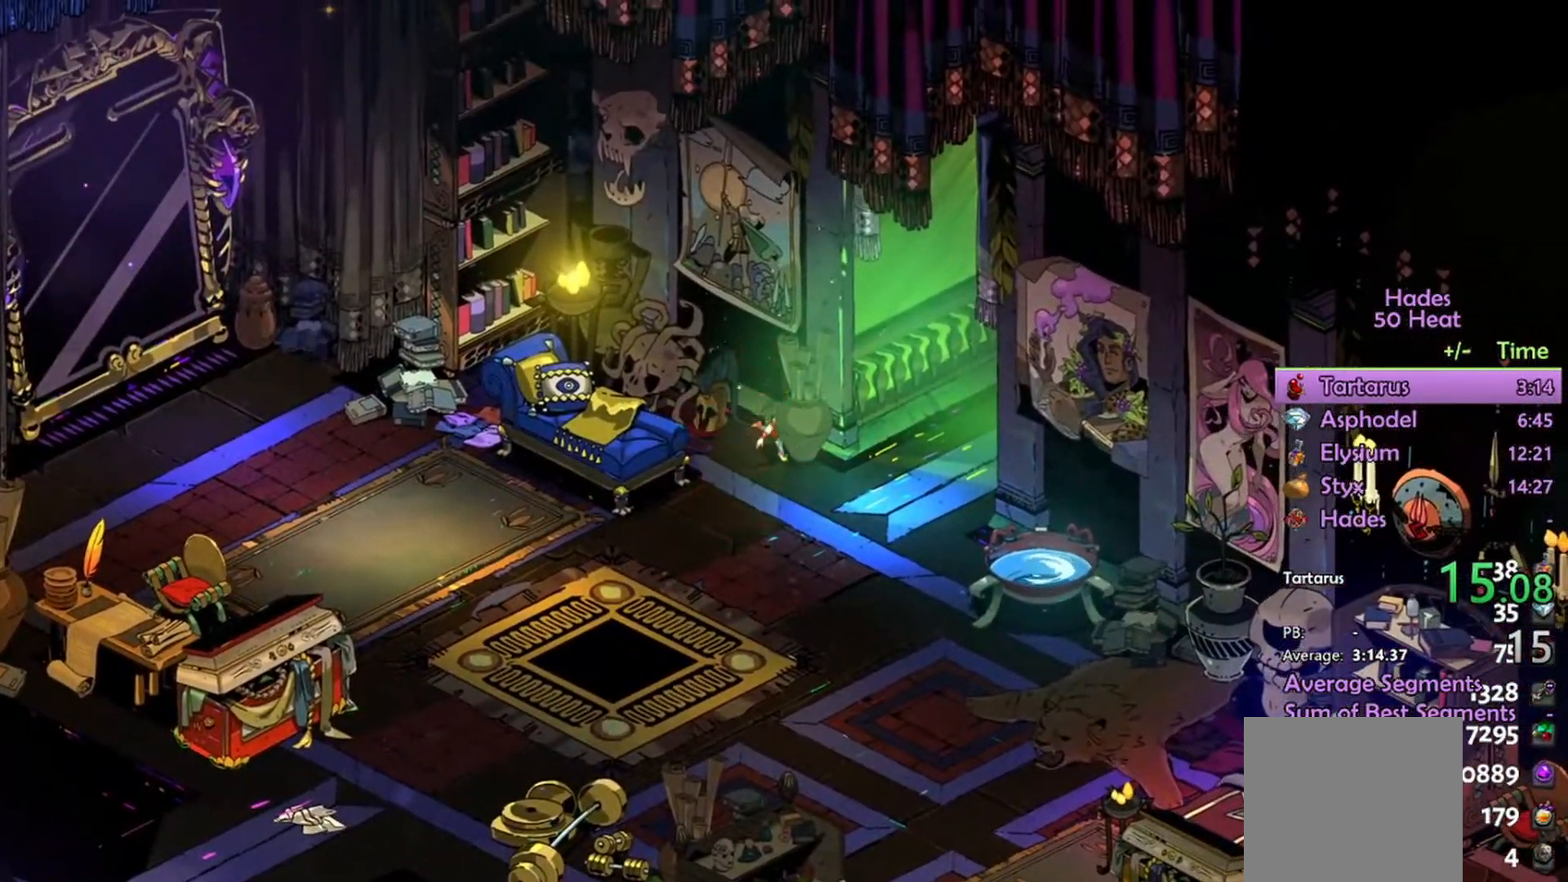
{"buttons": ["A"], "left_stick": "up-right", "right_stick": "center", "events": [[267, "A", "down"], [367, "A", "up"], [400, "left_stick", "up-right"], [433, "A", "down"]]}
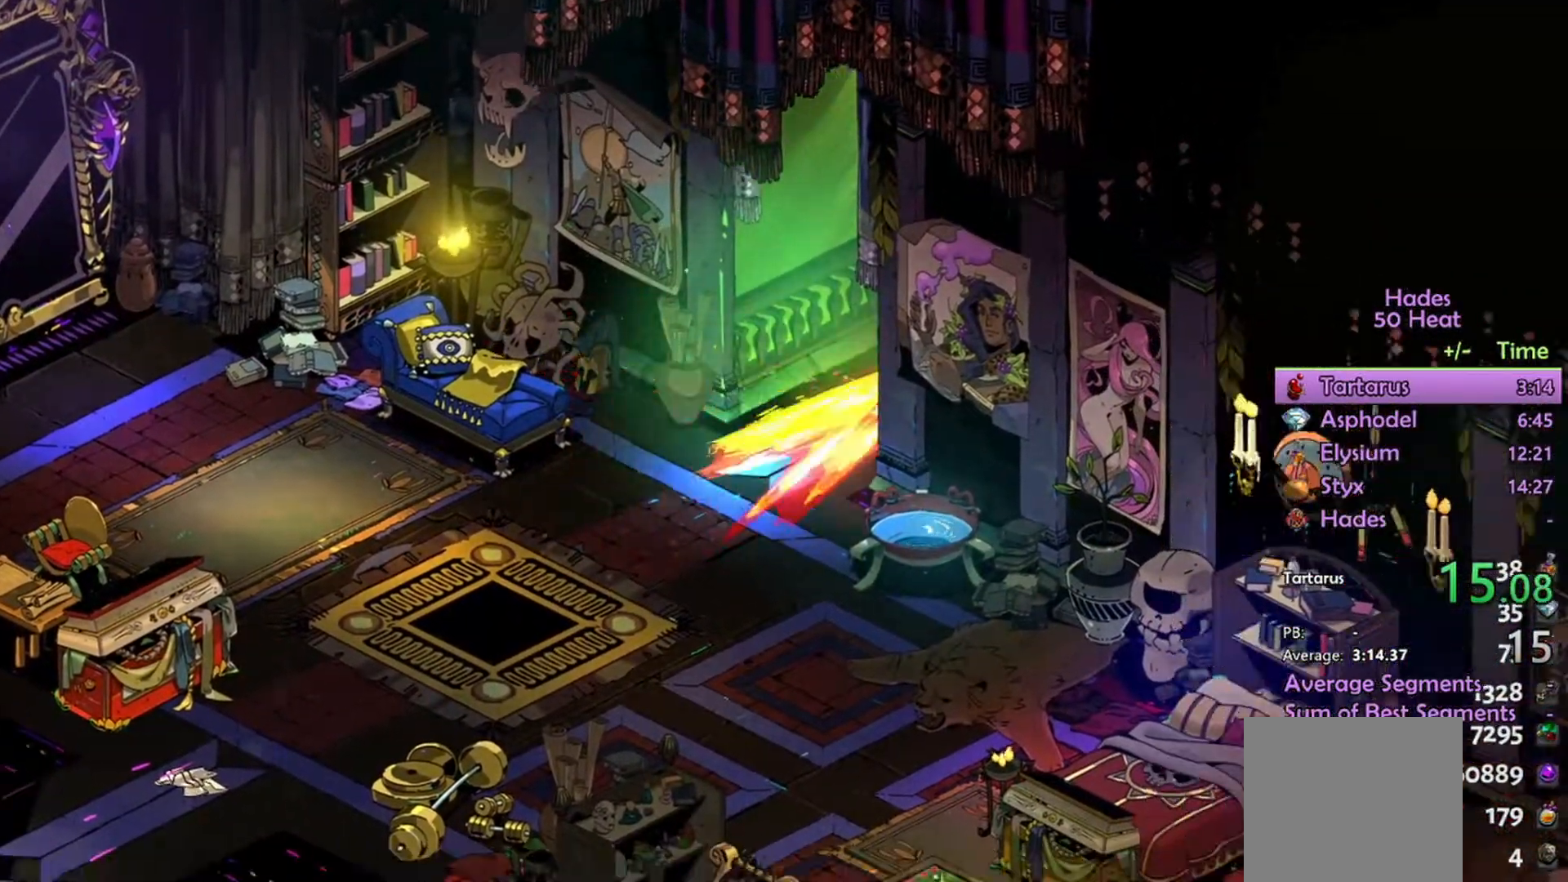
{"buttons": [], "left_stick": "up-right", "right_stick": "center", "events": [[33, "A", "up"], [100, "A", "down"], [167, "A", "up"]]}
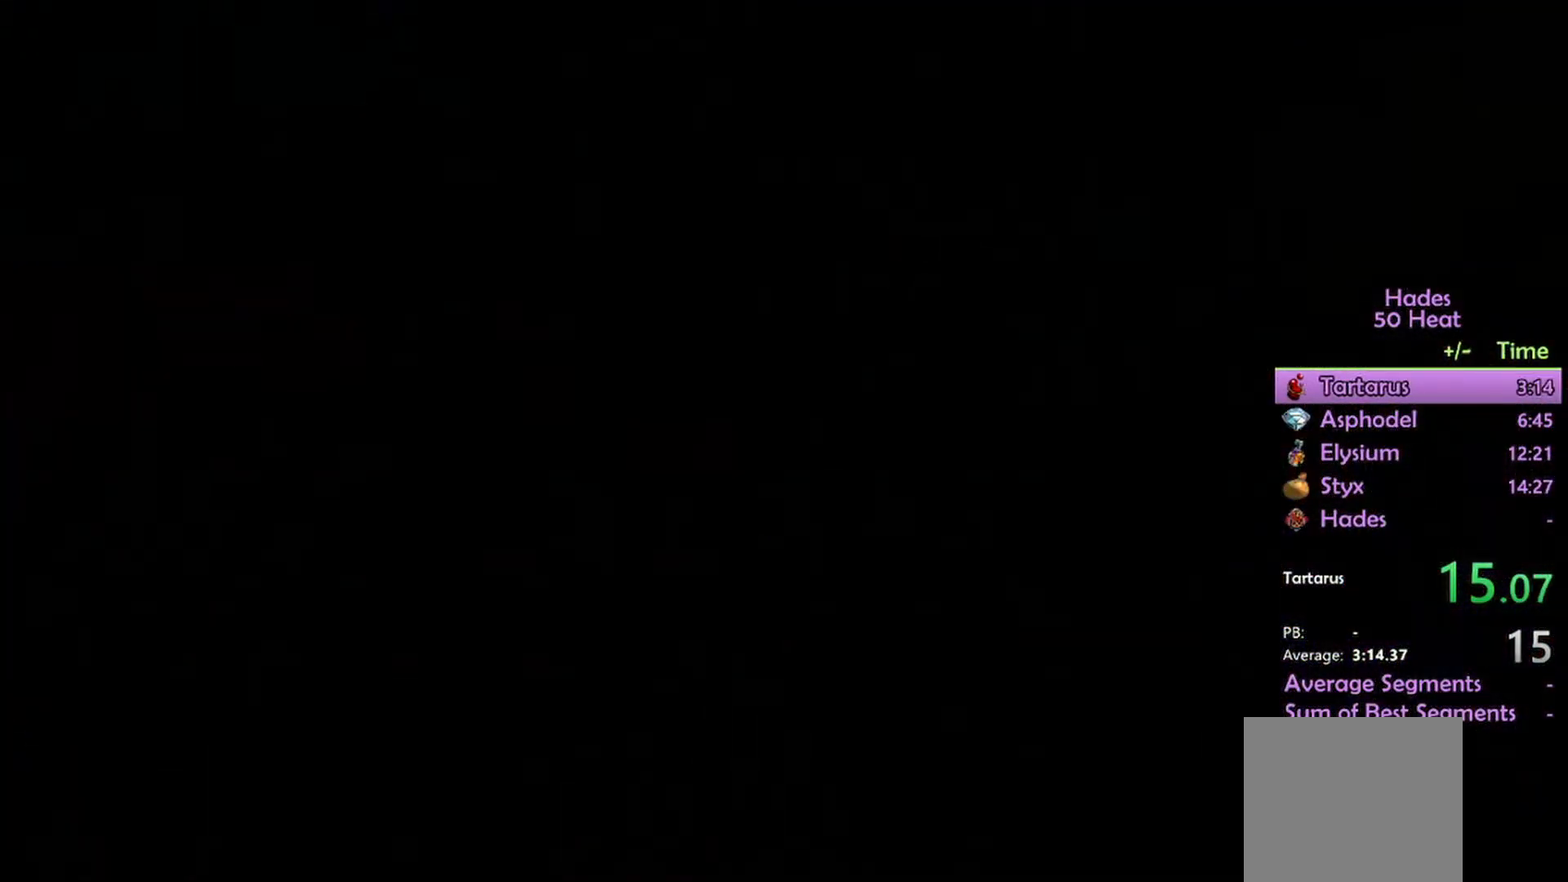
{"buttons": [], "left_stick": "center", "right_stick": "center", "events": [[300, "A", "down"], [300, "left_stick", "center"], [467, "A", "up"]]}
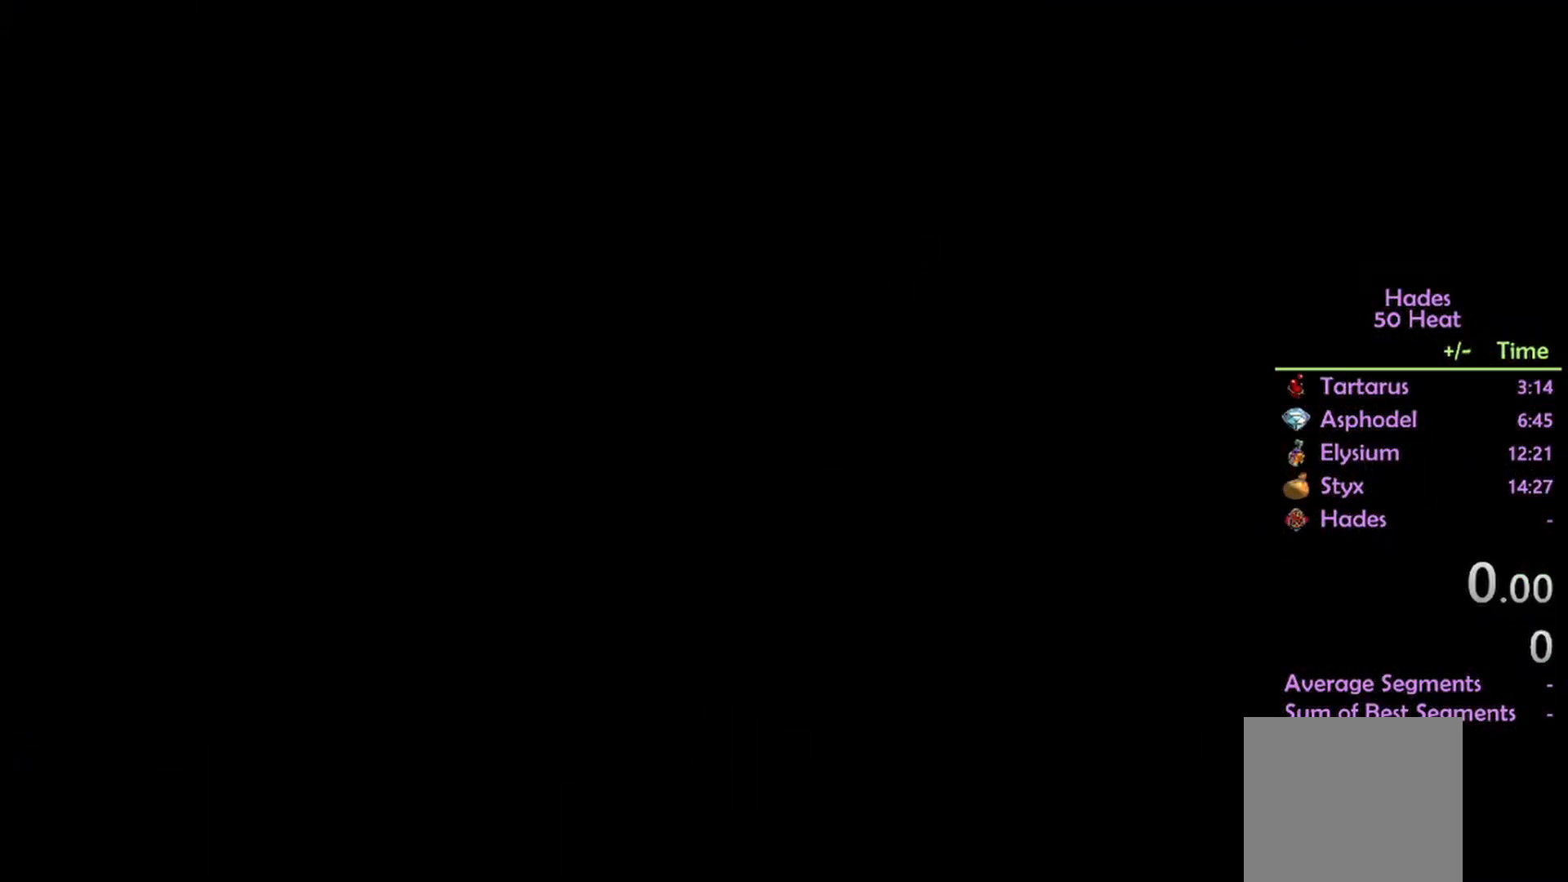
{"buttons": ["A"], "left_stick": "up-right", "right_stick": "center", "events": [[33, "left_stick", "up-right"], [67, "A", "down"], [167, "A", "up"], [267, "A", "down"], [367, "A", "up"], [467, "A", "down"]]}
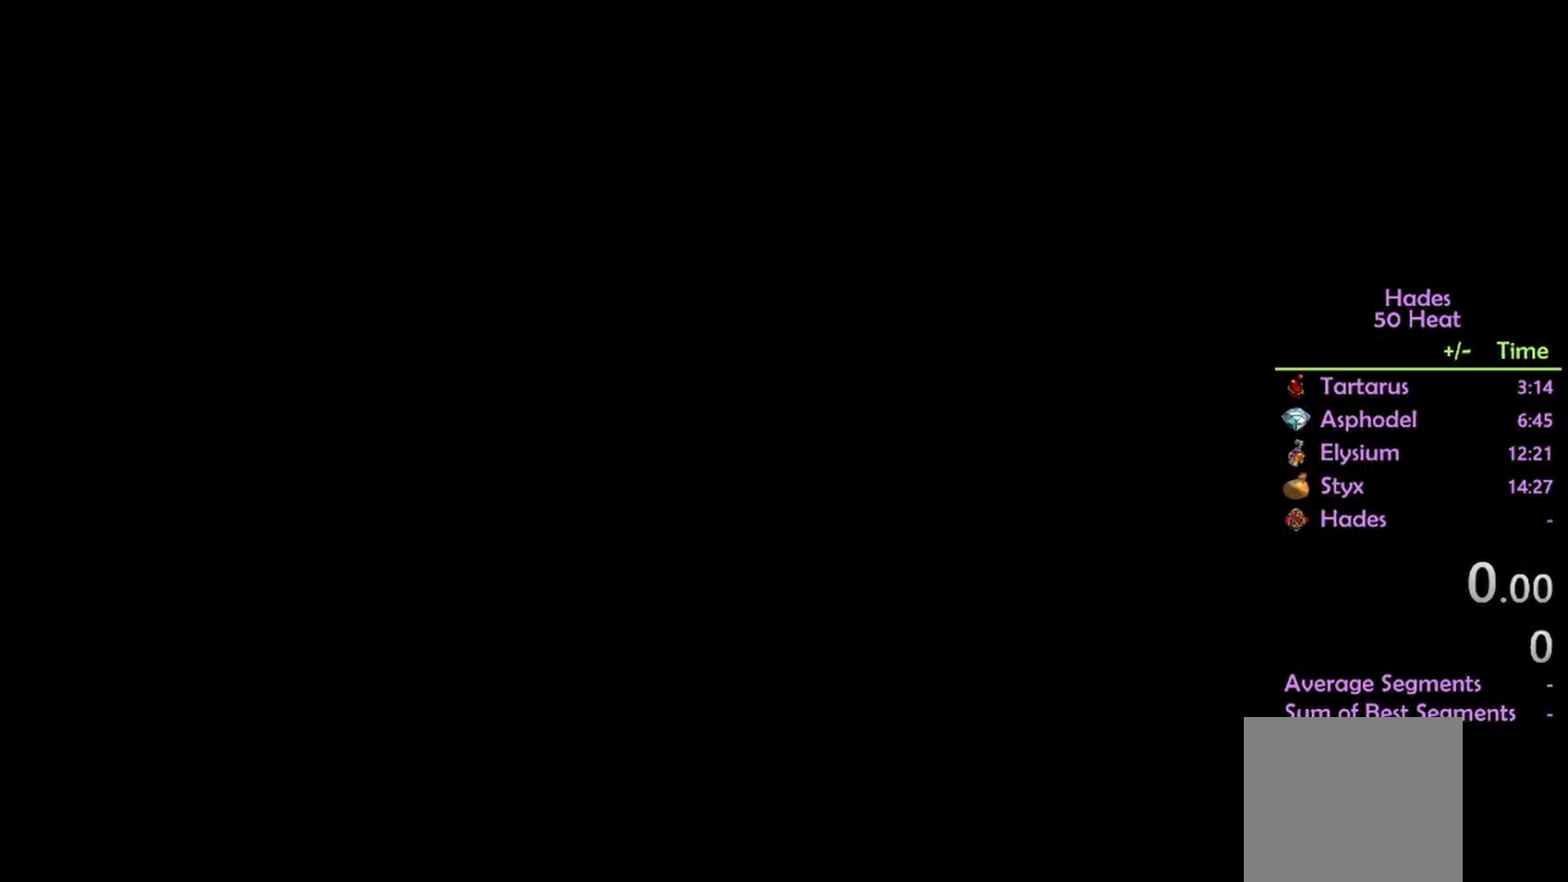
{"buttons": ["L1"], "left_stick": "up-right", "right_stick": "center", "events": [[67, "A", "up"], [200, "A", "down"], [267, "A", "up"], [400, "A", "down"], [500, "A", "up"], [500, "L1", "down"]]}
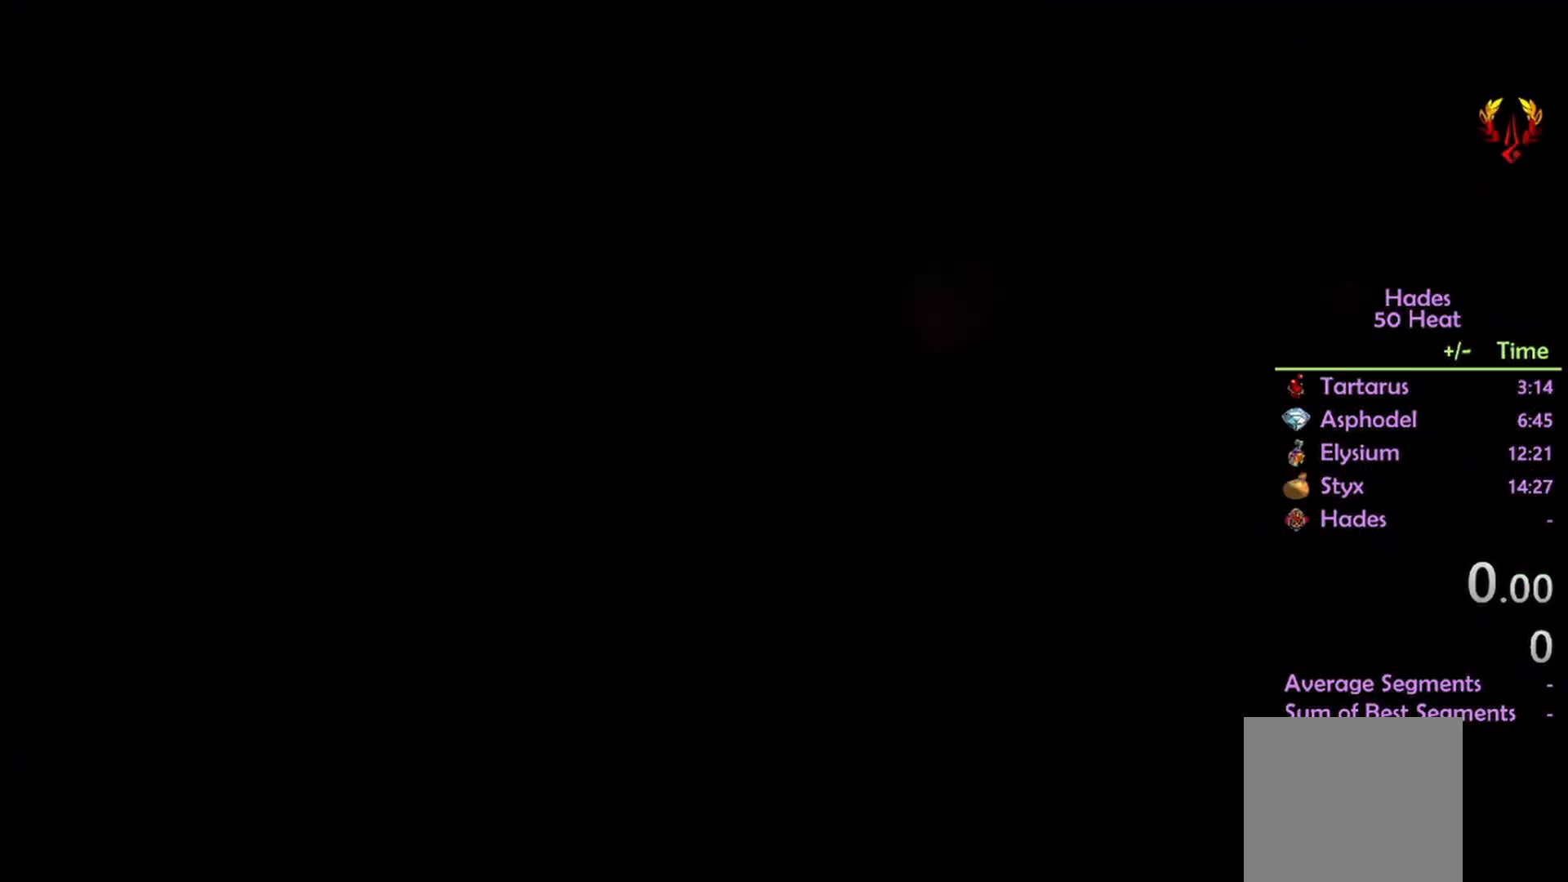
{"buttons": ["A", "L1"], "left_stick": "up-right", "right_stick": "center", "events": [[100, "A", "down"], [100, "L1", "up"], [167, "L1", "down"], [200, "A", "up"], [267, "L1", "up"], [300, "A", "down"], [333, "L1", "down"], [366, "A", "up"], [400, "L1", "up"], [466, "A", "down"], [500, "L1", "down"]]}
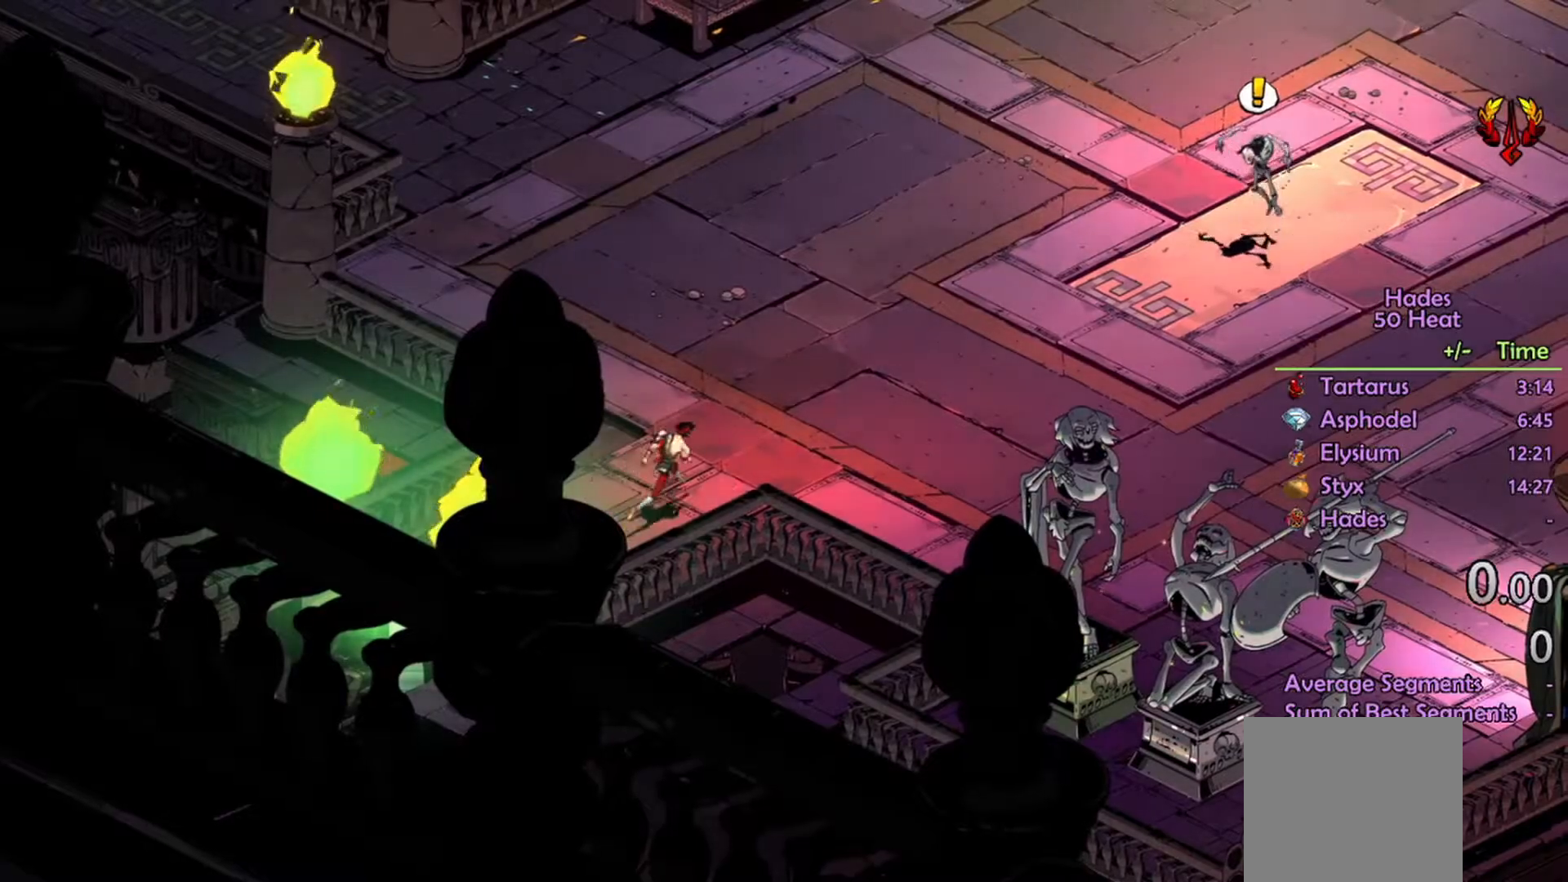
{"buttons": ["A", "L1"], "left_stick": "up-right", "right_stick": "center", "events": [[33, "A", "up"], [33, "L1", "up"], [100, "A", "down"], [133, "L1", "down"], [200, "A", "up"], [233, "L1", "up"], [300, "A", "down"], [300, "L1", "down"], [400, "A", "up"], [400, "L1", "up"], [467, "A", "down"], [500, "L1", "down"]]}
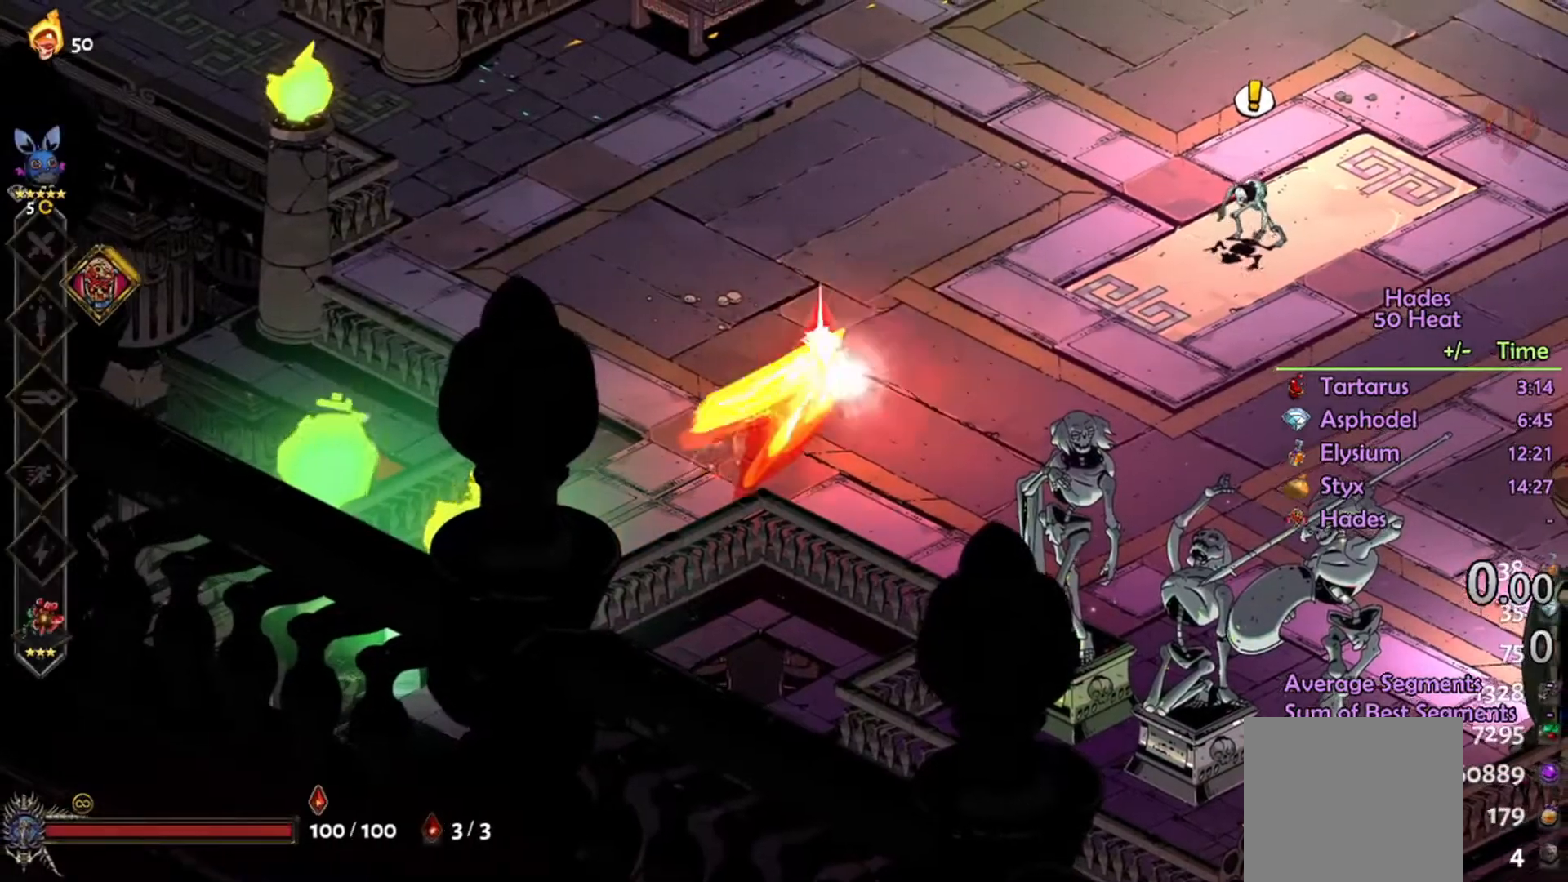
{"buttons": ["R2"], "left_stick": "right", "right_stick": "center", "events": [[67, "A", "up"], [100, "L1", "up"], [100, "R2", "down"], [167, "L1", "down"], [200, "left_stick", "right"], [267, "L1", "up"], [300, "L1", "down"], [467, "L1", "up"]]}
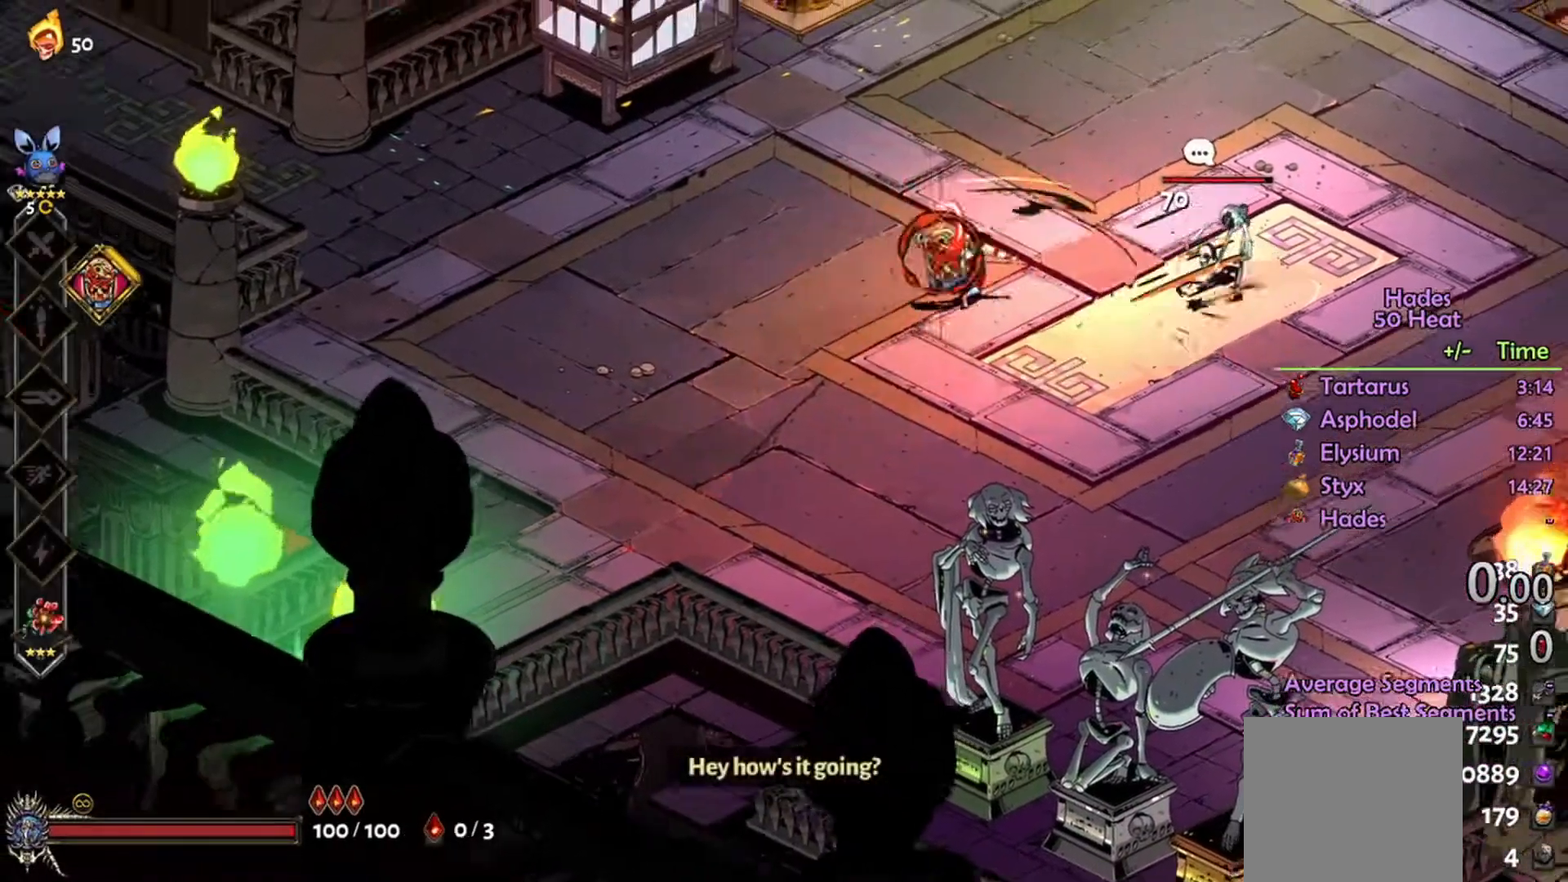
{"buttons": [], "left_stick": "down-right", "right_stick": "center", "events": [[67, "left_stick", "down-right"], [233, "R2", "up"], [333, "A", "down"], [367, "A", "up"]]}
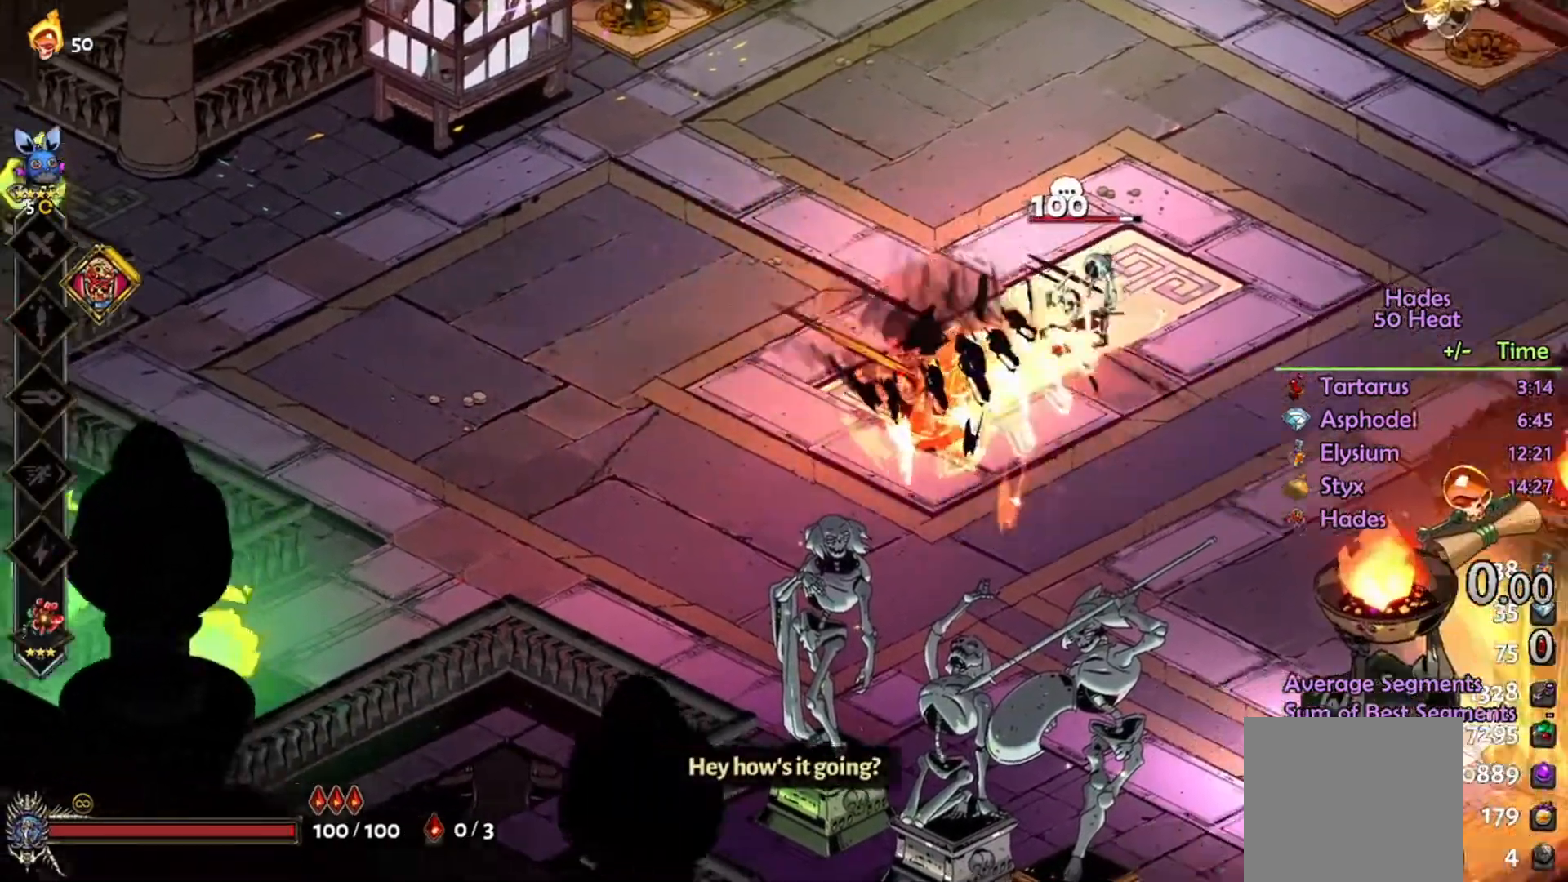
{"buttons": [], "left_stick": "down-right", "right_stick": "center", "events": [[233, "A", "down"], [267, "A", "up"], [400, "A", "down"], [467, "A", "up"]]}
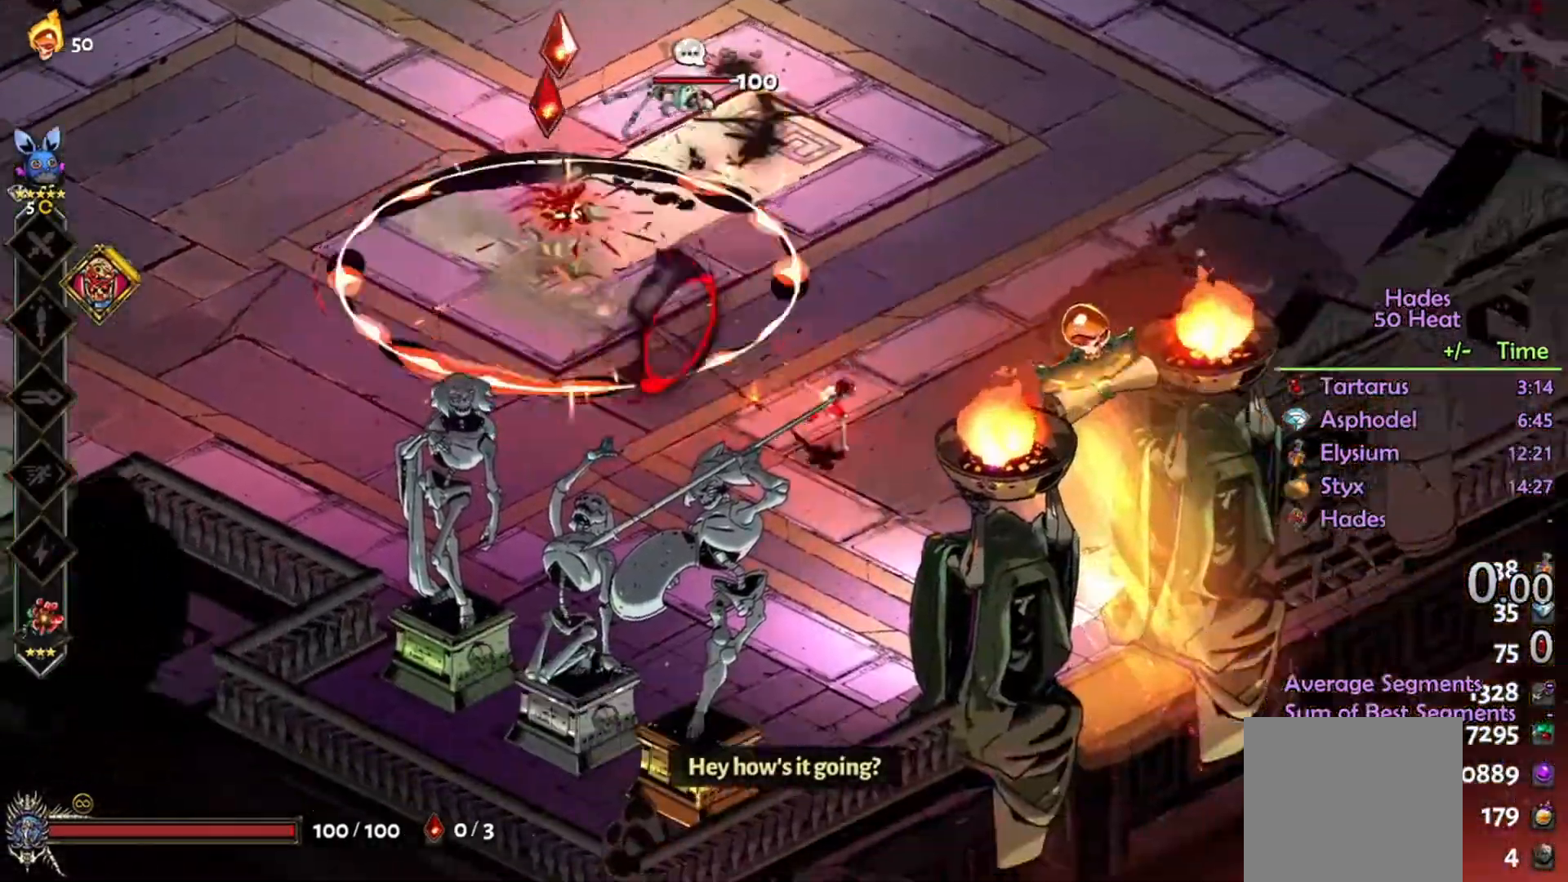
{"buttons": [], "left_stick": "down-right", "right_stick": "center", "events": [[67, "A", "down"], [133, "A", "up"]]}
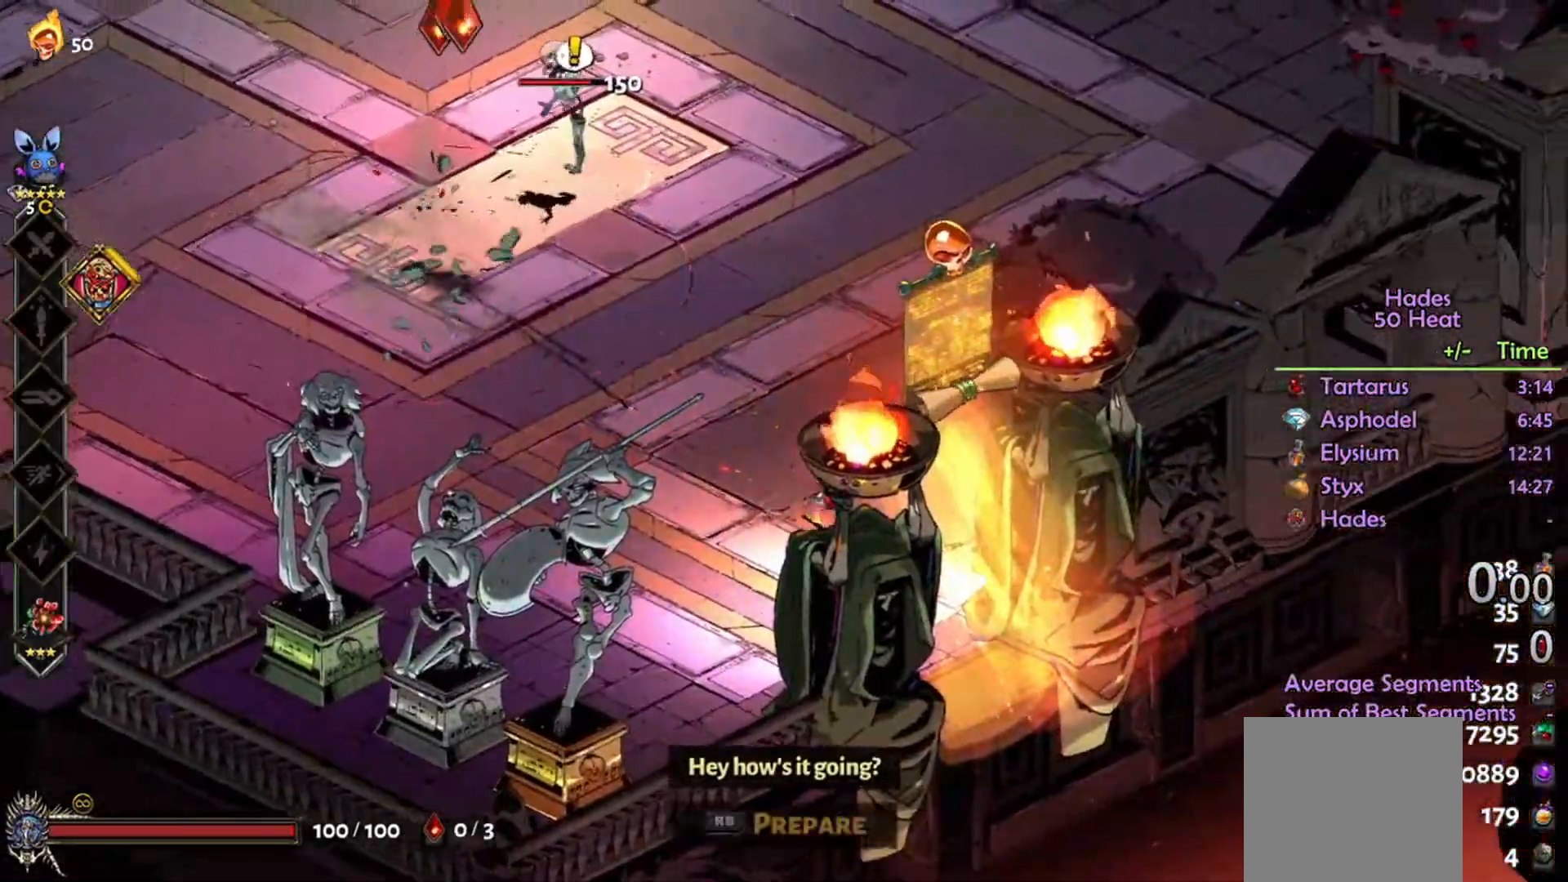
{"buttons": ["A"], "left_stick": "center", "right_stick": "center", "events": [[67, "R1", "down"], [167, "R1", "up"], [167, "left_stick", "center"], [267, "A", "down"]]}
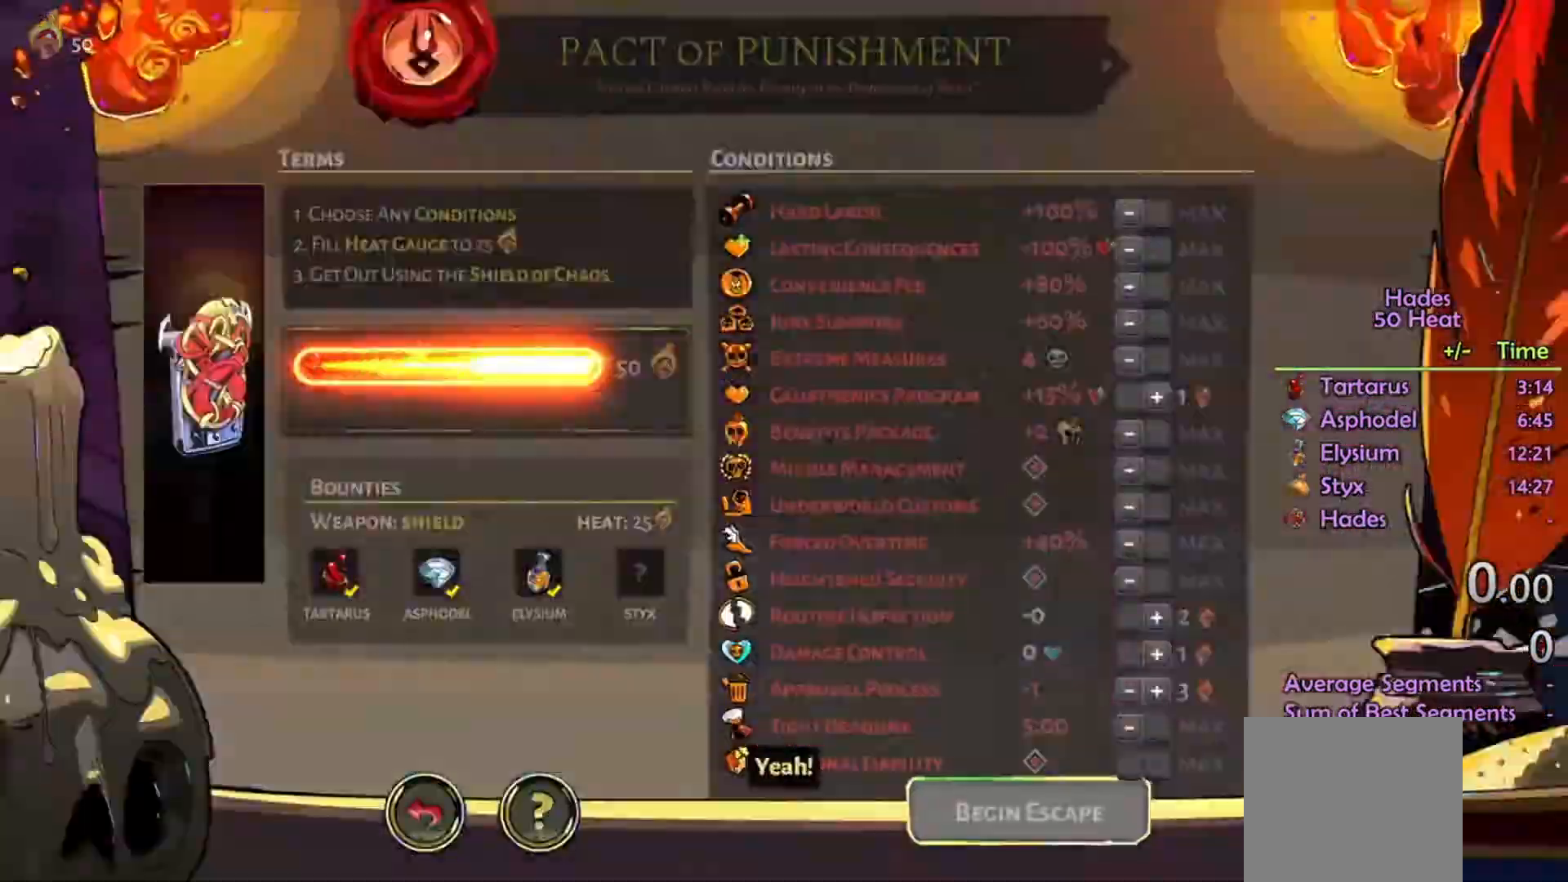
{"buttons": ["A"], "left_stick": "center", "right_stick": "center", "events": []}
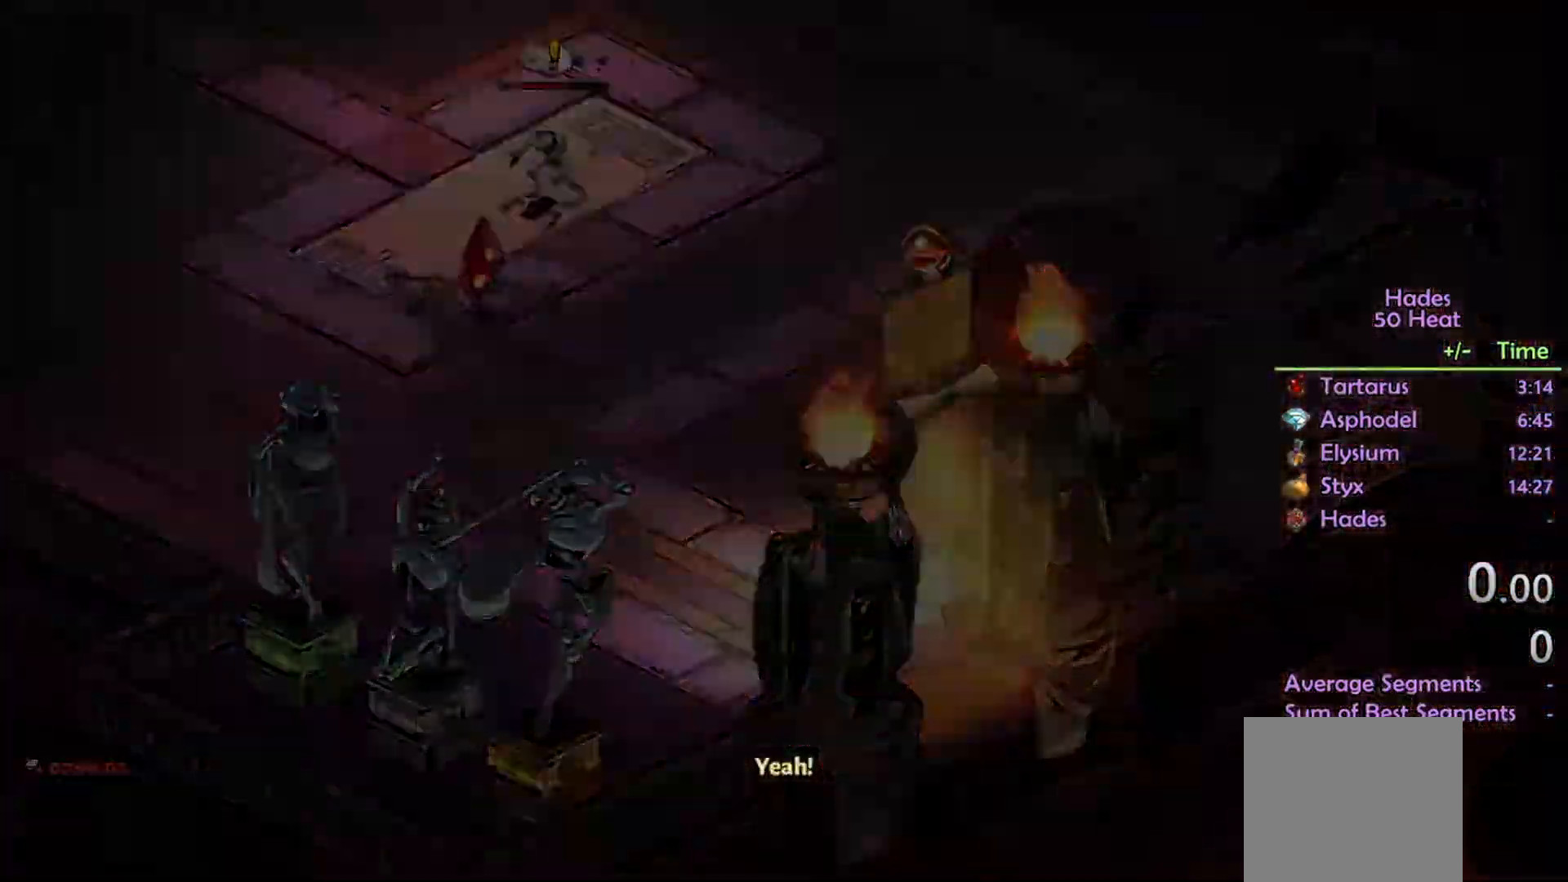
{"buttons": [], "left_stick": "center", "right_stick": "center", "events": [[300, "A", "up"]]}